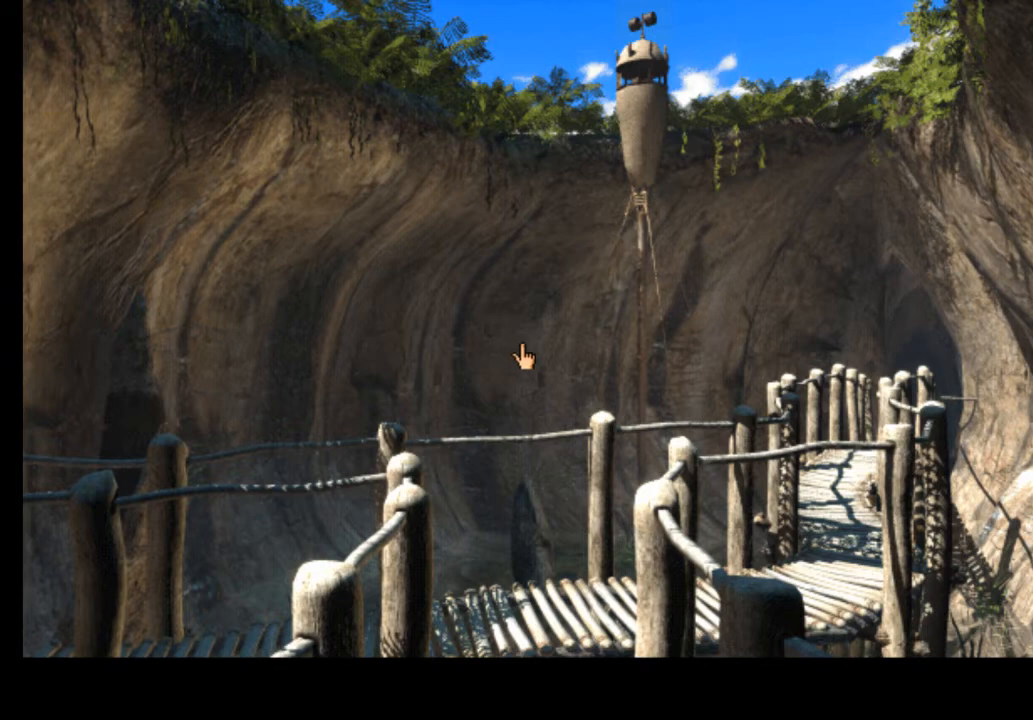
Gameplay with keyboard and mouse; each line is a JSON object with the keys and mouse buttons held at the frame after it. "events" lists presses ("down") and releases ("up") of "a", "ctrl", "d", "e", "f", "q", "r", "s", "shift", "space", "tab", "w", "mouse_left", "mouse_wheel", "mouse_right", "mouse_mb4" and "mouse_mb5" between this image and that frame as [ms after this image, input, new state], when the widget could be followed in between. "mouse_left", "mouse_wheel", "mouse_right", "mouse_mb4", "mouse_mb5" = the "left", "wheel", "right", "mb4", "mb5" buttons of the "mouse" list. No other keys are recorded. "wheel" means that the mouse wheel is clicked or scrolled. Mouse movement is not recorded.
{"keys": [], "mouse": [], "events": [[33, "w", "down"], [133, "w", "up"]]}
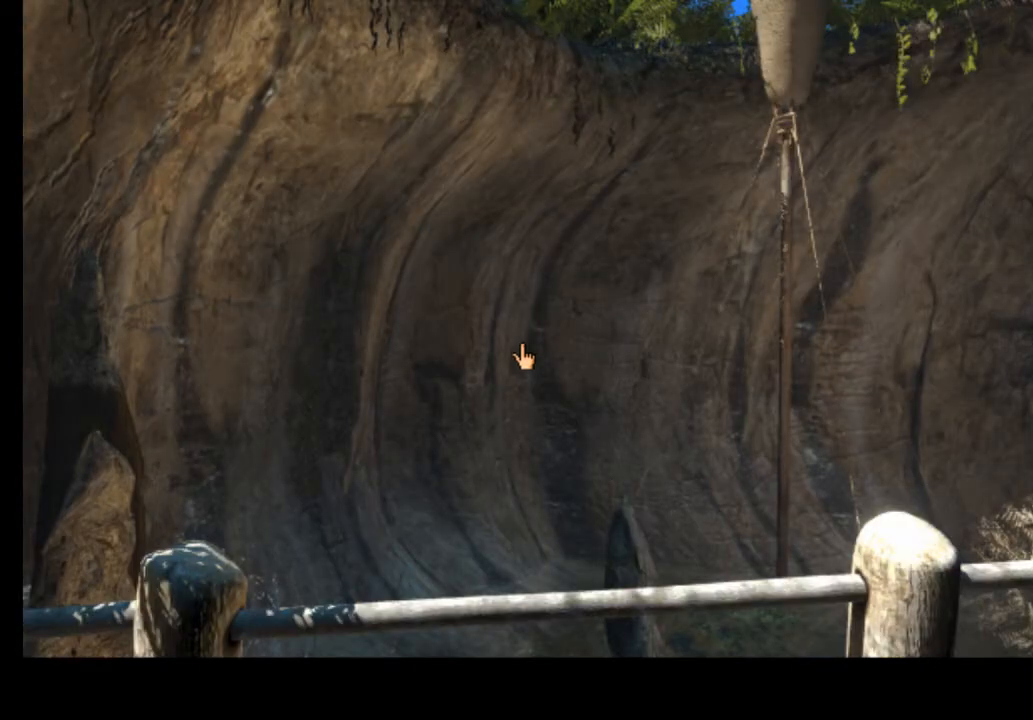
{"keys": [], "mouse": [], "events": [[200, "d", "down"], [267, "d", "up"]]}
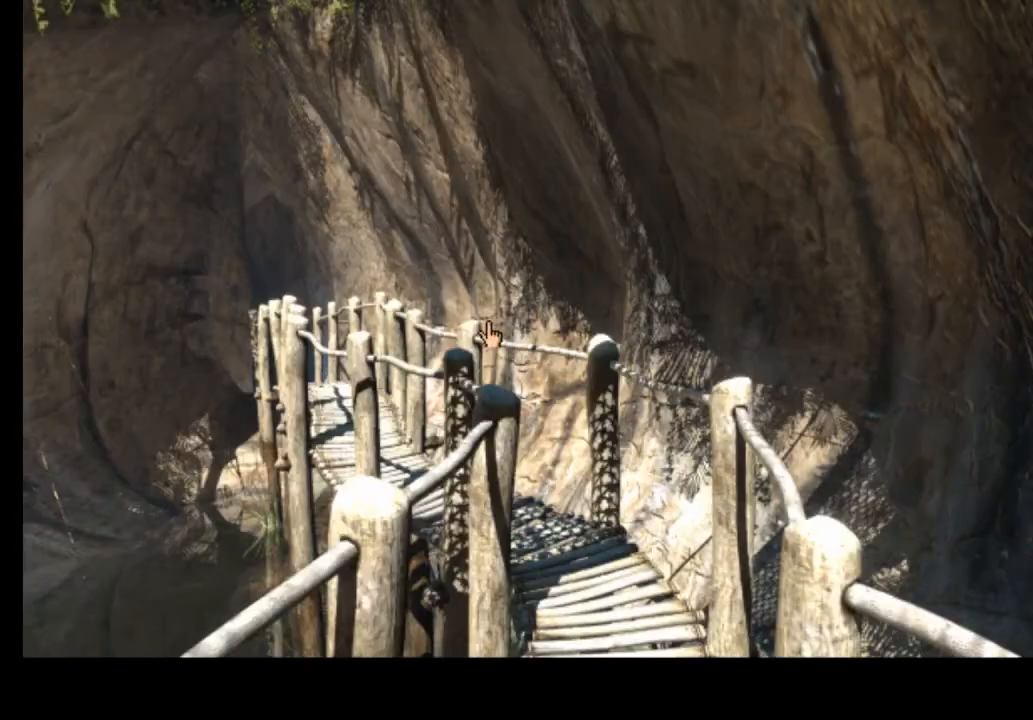
{"keys": [], "mouse": [], "events": []}
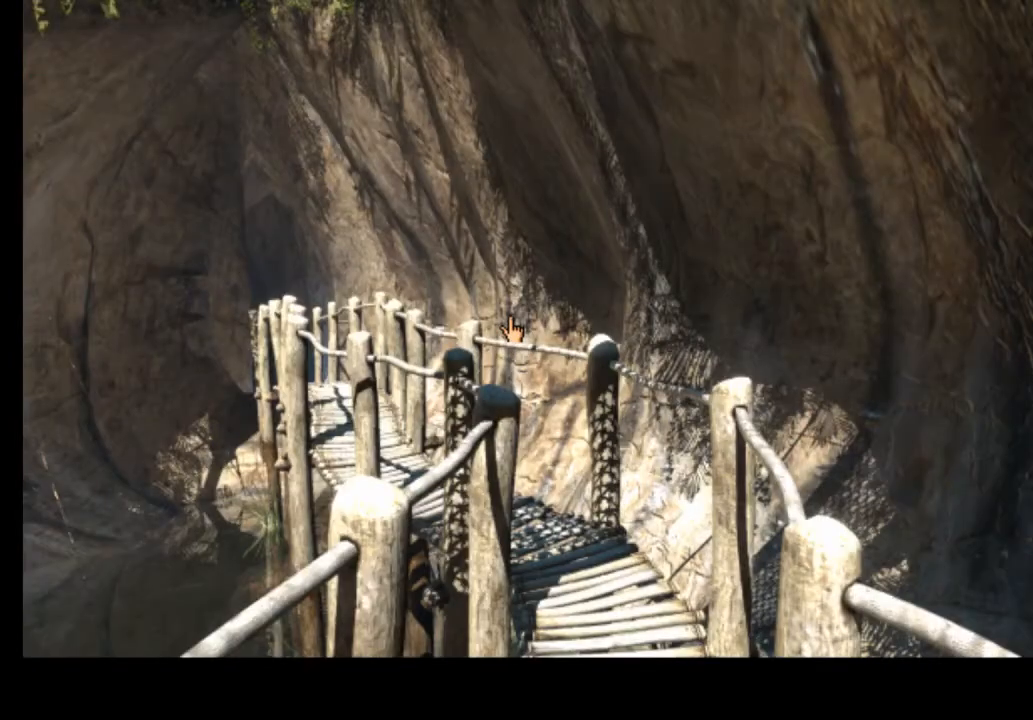
{"keys": [], "mouse": [], "events": []}
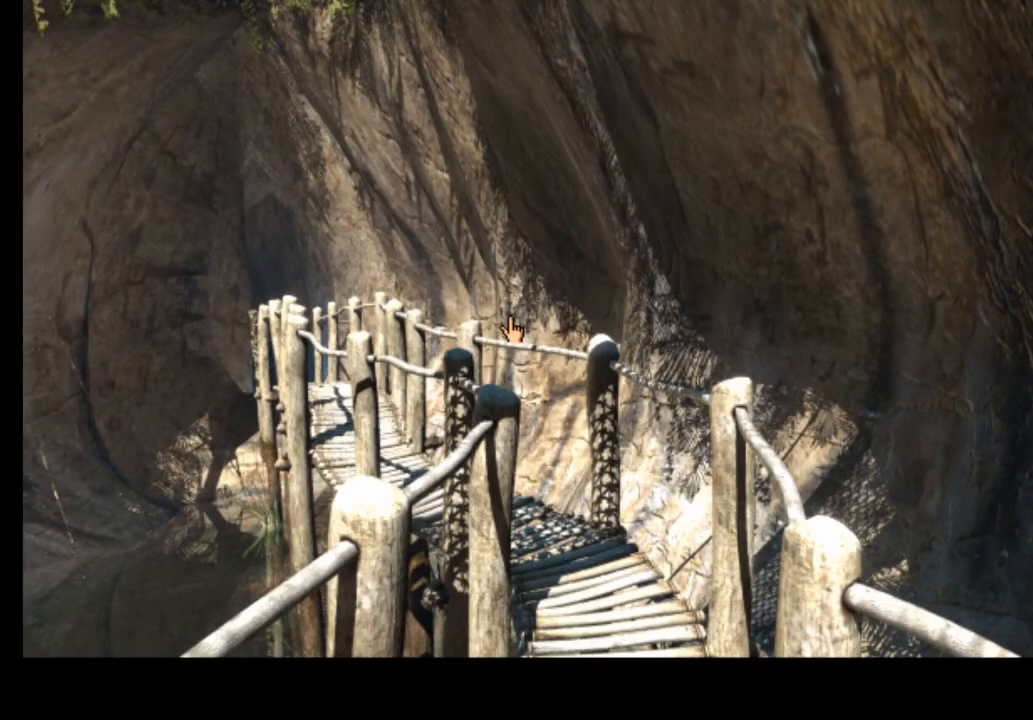
{"keys": ["w"], "mouse": ["left"], "events": [[33, "mouse_left", "down"], [33, "w", "down"], [100, "mouse_left", "up"], [100, "w", "up"], [200, "mouse_left", "down"], [200, "w", "down"], [267, "mouse_left", "up"], [267, "w", "up"], [333, "mouse_left", "down"], [333, "w", "down"], [400, "mouse_left", "up"], [400, "w", "up"], [467, "mouse_left", "down"], [467, "w", "down"]]}
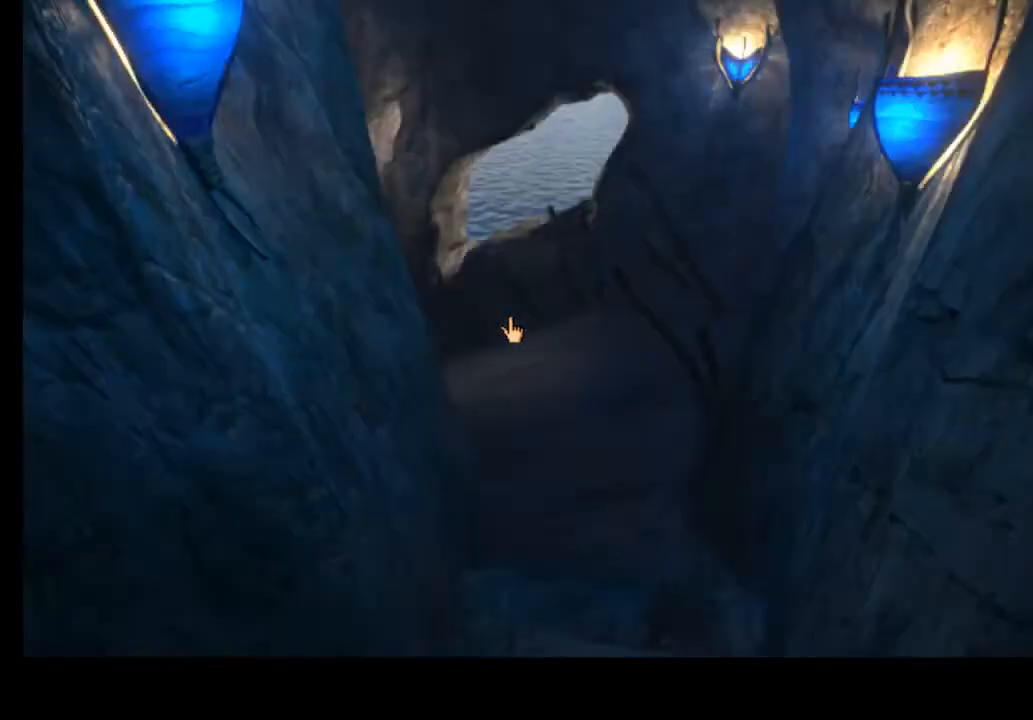
{"keys": ["w"], "mouse": [], "events": [[67, "mouse_left", "up"], [67, "w", "up"], [133, "mouse_left", "down"], [133, "w", "down"], [167, "w", "up"], [200, "mouse_left", "up"], [233, "w", "down"], [267, "mouse_left", "down"], [333, "w", "up"], [367, "mouse_left", "up"], [400, "mouse_left", "down"], [400, "w", "down"], [433, "w", "up"], [500, "mouse_left", "up"], [500, "w", "down"]]}
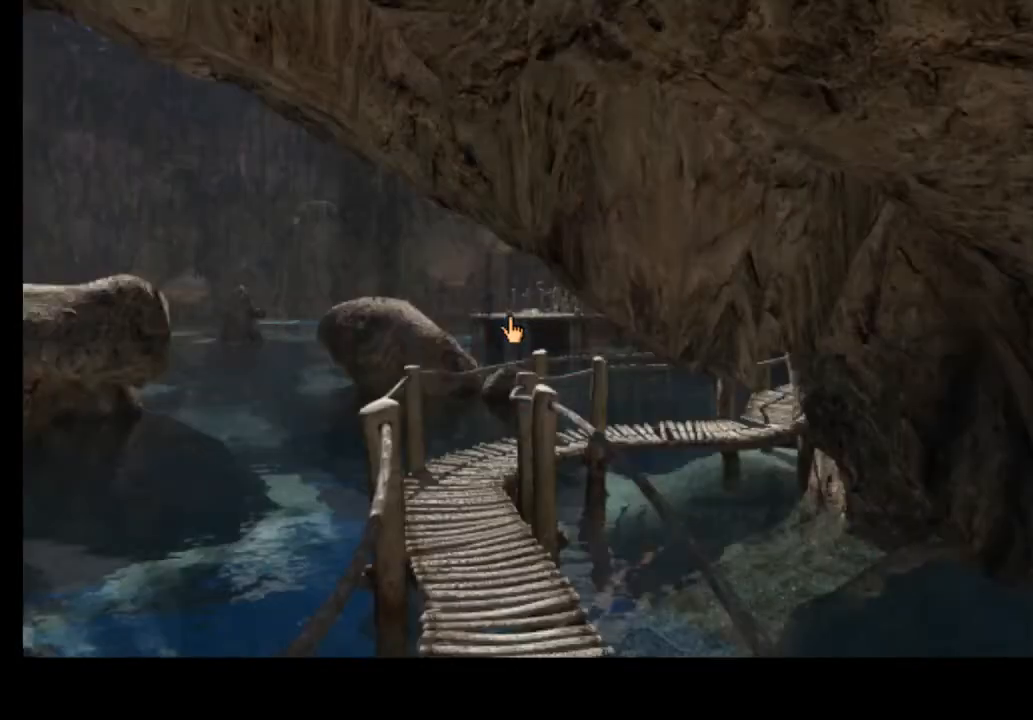
{"keys": [], "mouse": [], "events": [[67, "mouse_left", "down"], [100, "w", "up"], [133, "w", "down"], [167, "mouse_left", "up"], [233, "w", "up"]]}
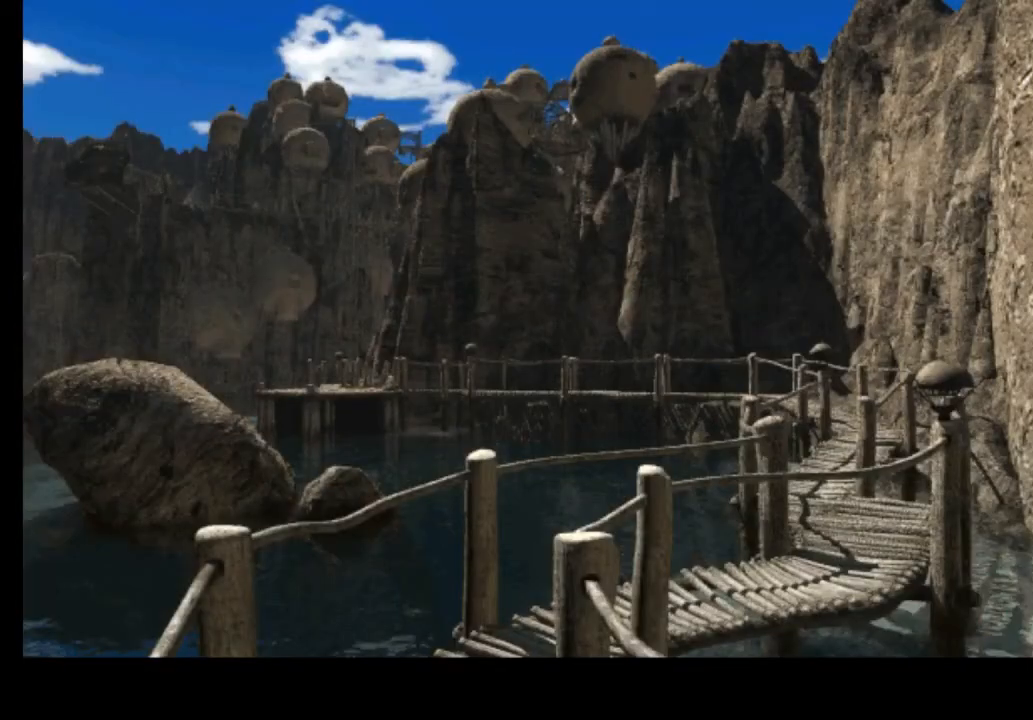
{"keys": [], "mouse": [], "events": []}
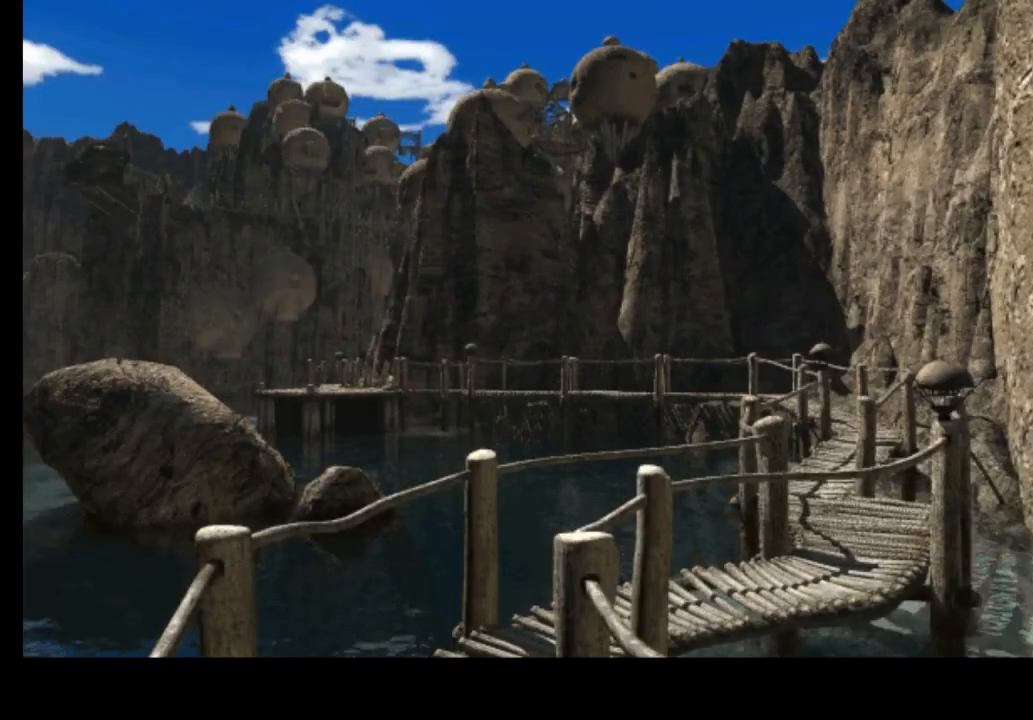
{"keys": [], "mouse": [], "events": []}
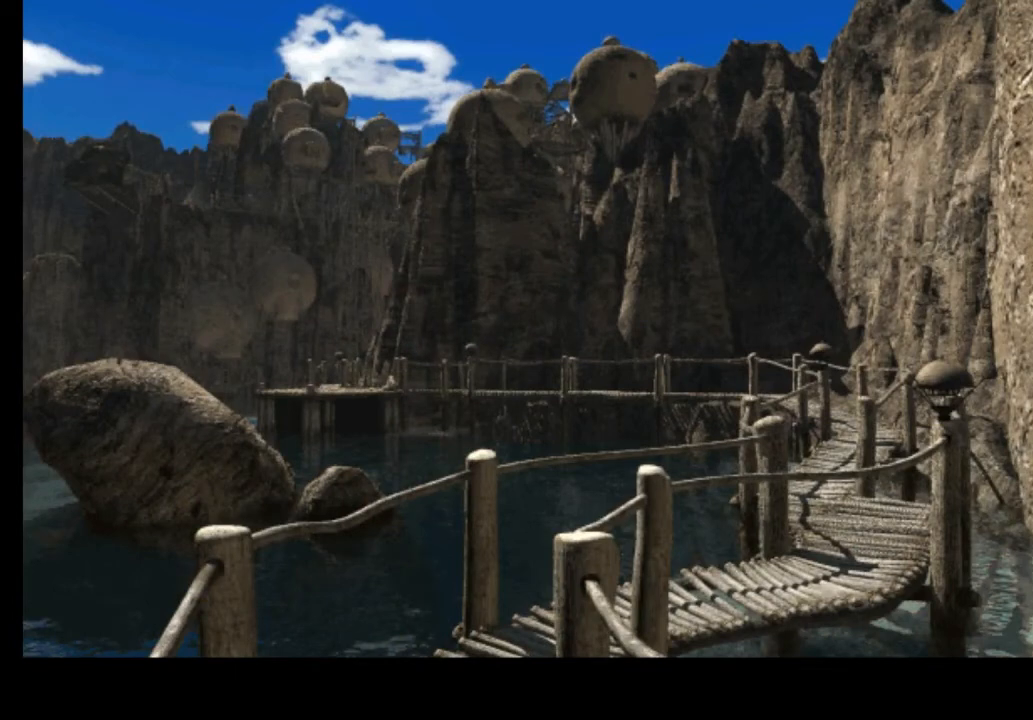
{"keys": [], "mouse": [], "events": []}
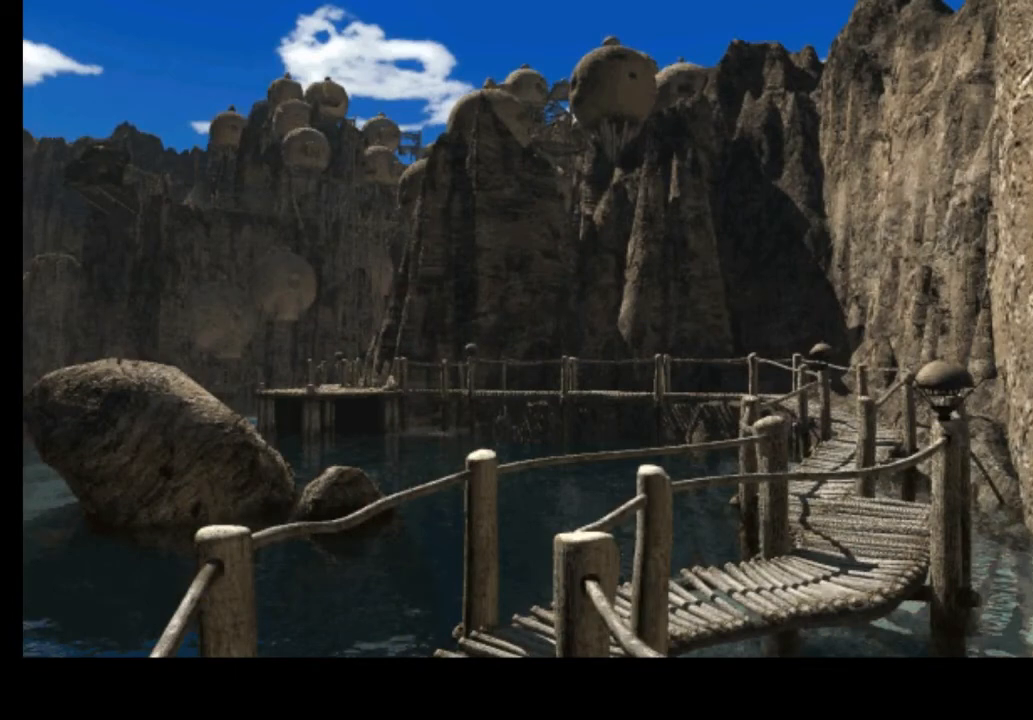
{"keys": [], "mouse": [], "events": []}
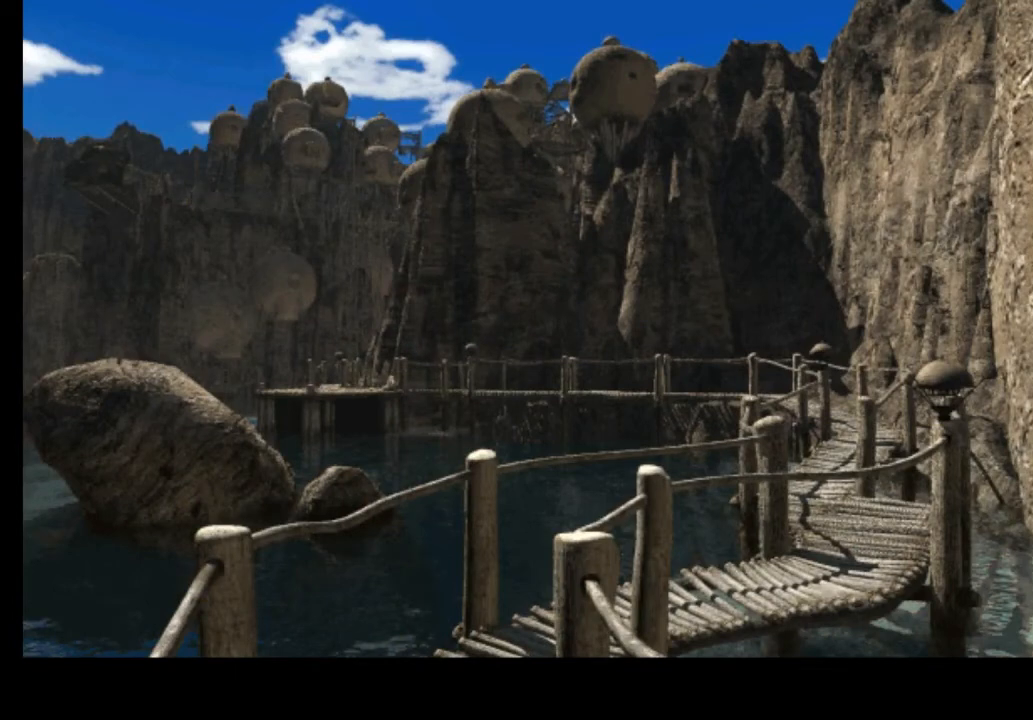
{"keys": [], "mouse": [], "events": []}
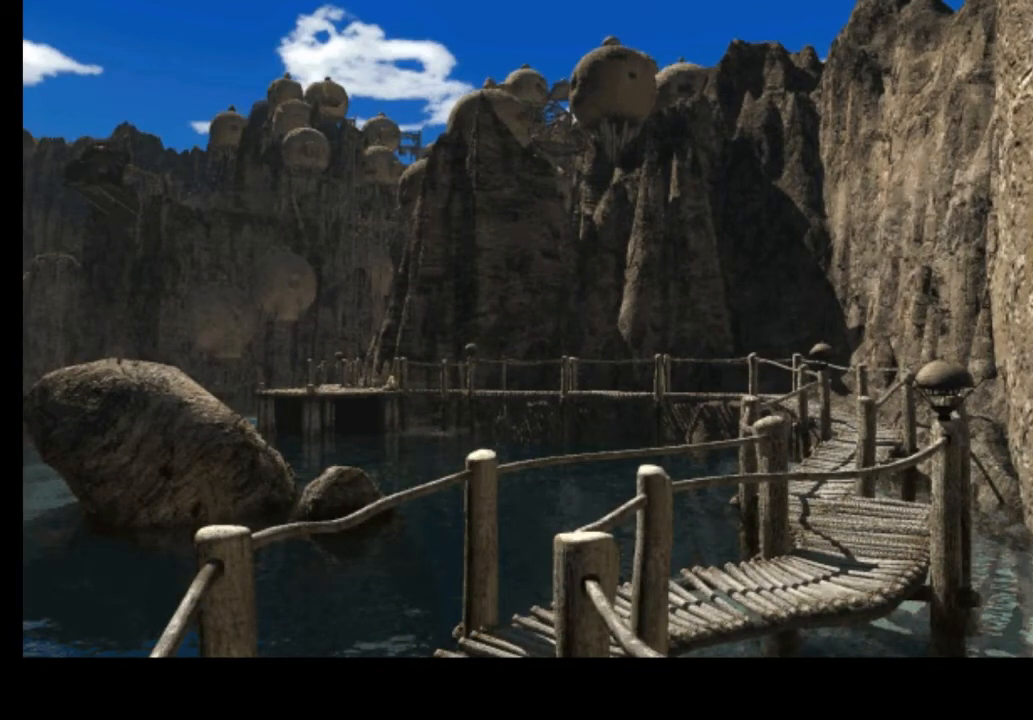
{"keys": [], "mouse": [], "events": [[100, "space", "down"], [167, "space", "up"]]}